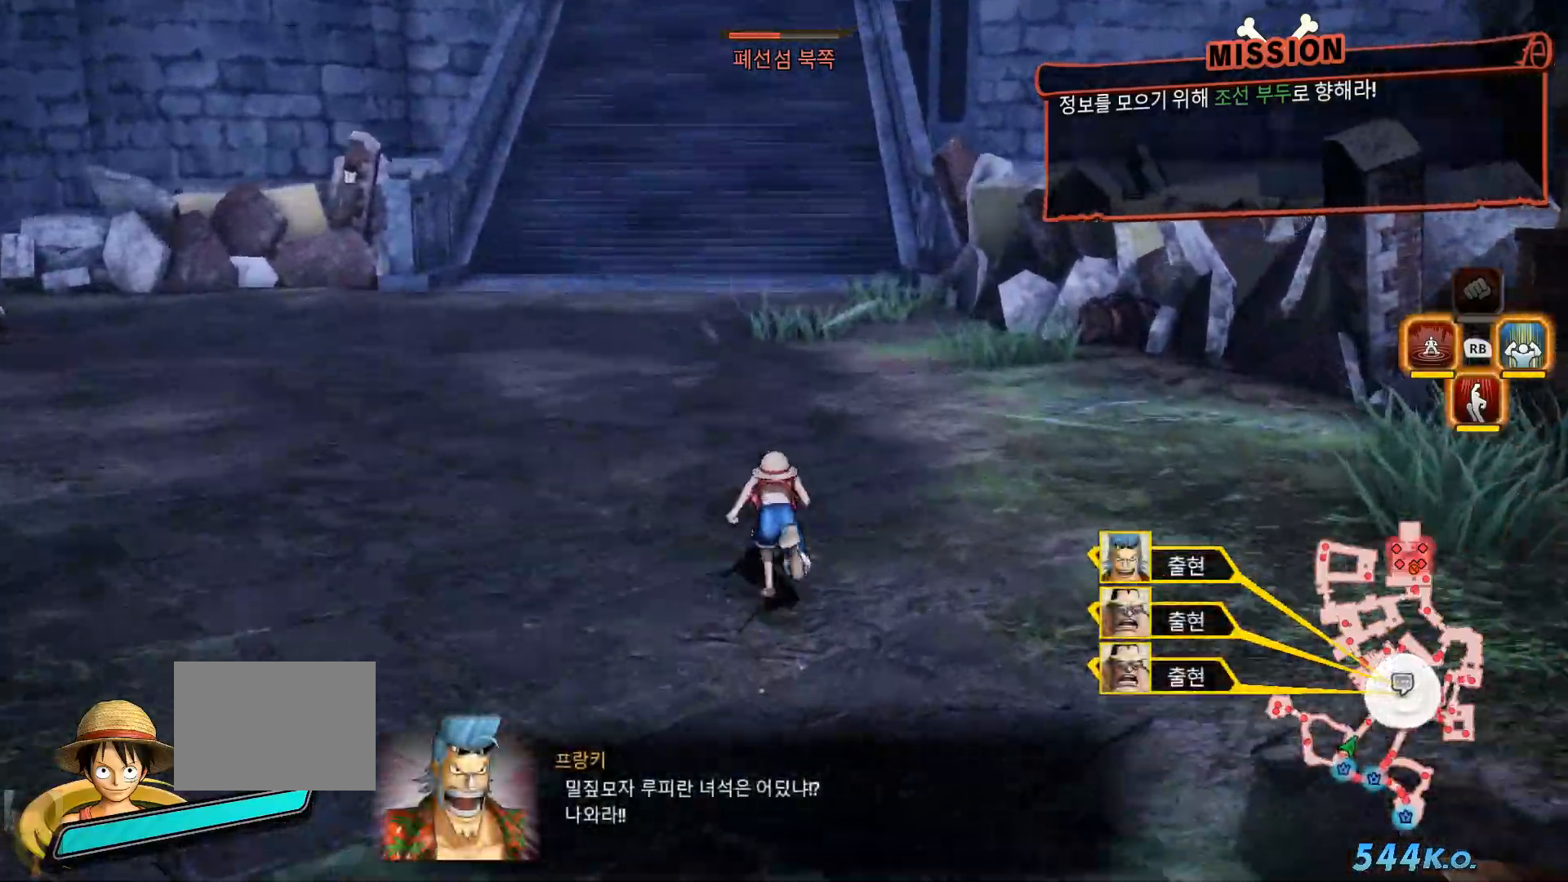
Gameplay with a controller (Xbox layout); each line is a JSON object with the inputs held at the frame after it. "events" lists button and stick changes between this image and that frame as [ms after this image, input, new state], when the widget could be followed in between. Not read: START.
{"buttons": [], "left_stick": "up", "right_stick": "center", "events": []}
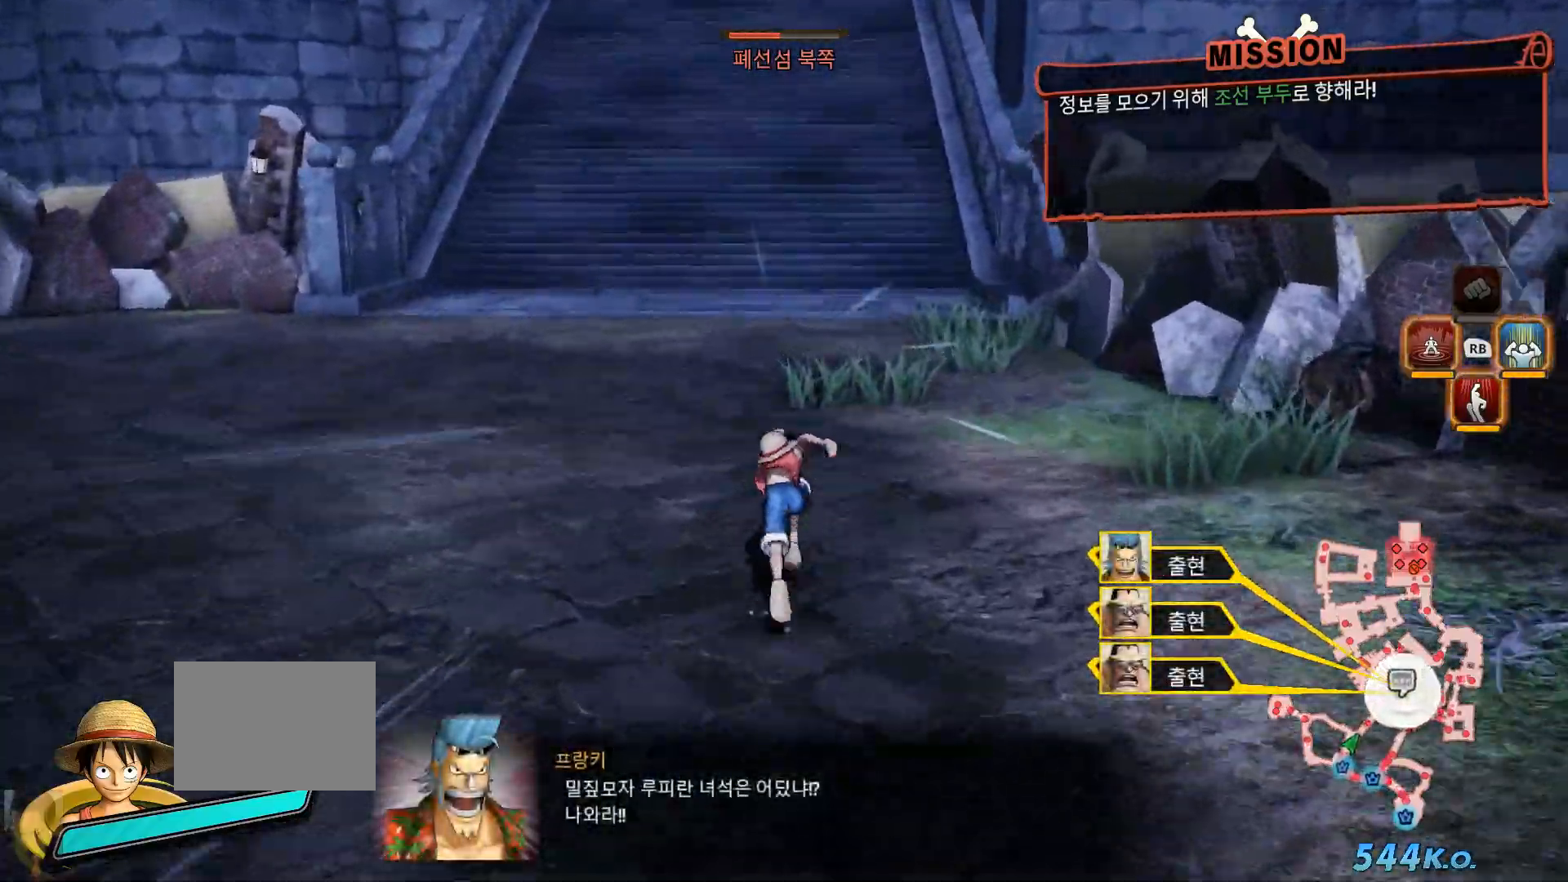
{"buttons": [], "left_stick": "up", "right_stick": "center", "events": []}
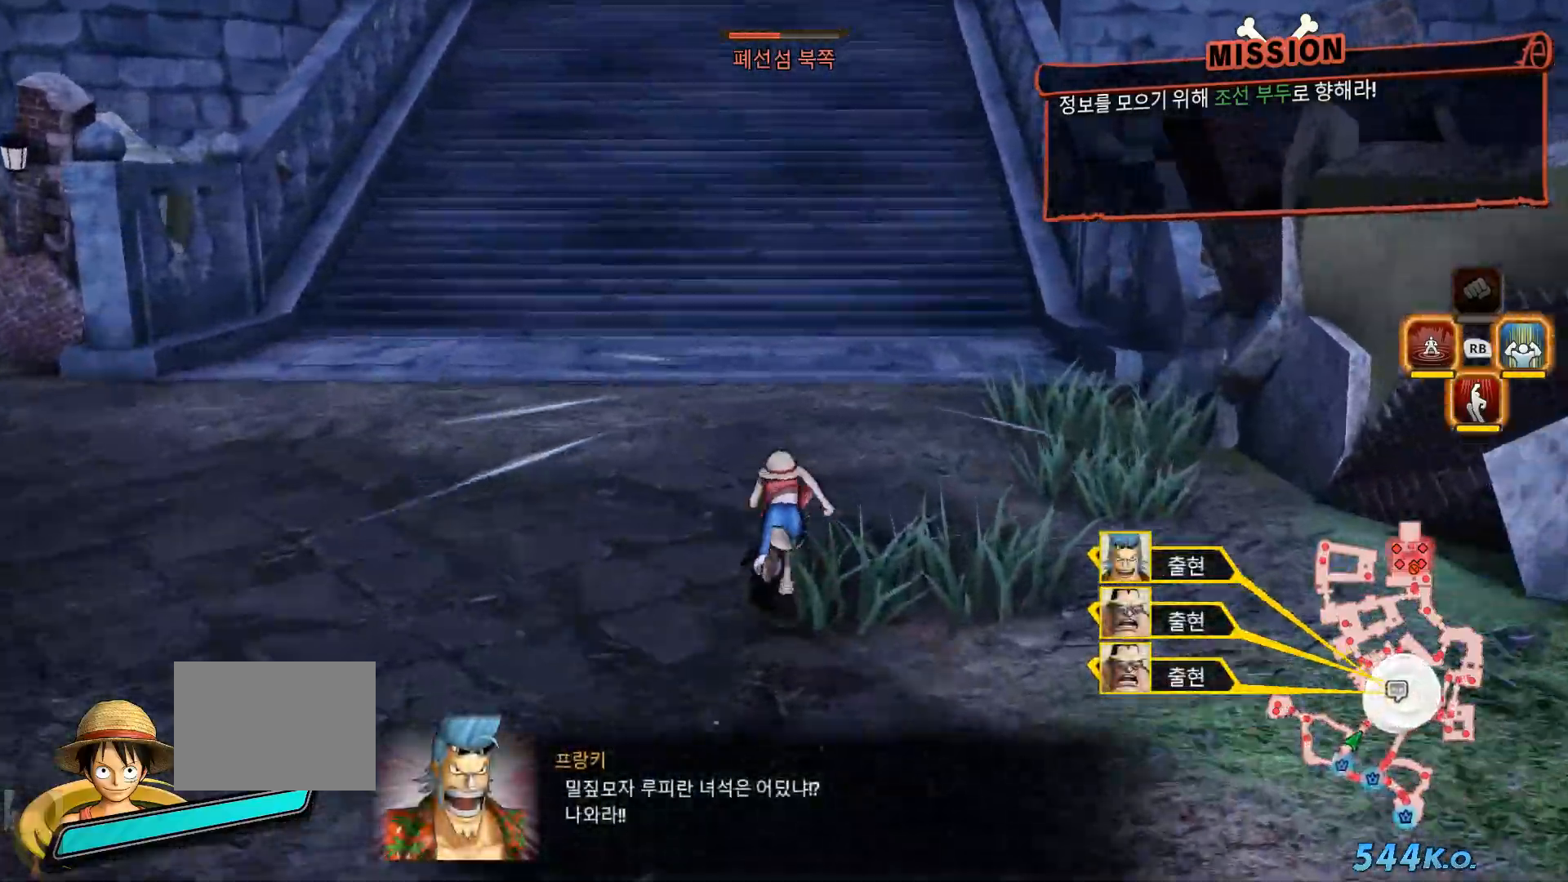
{"buttons": [], "left_stick": "up", "right_stick": "center", "events": []}
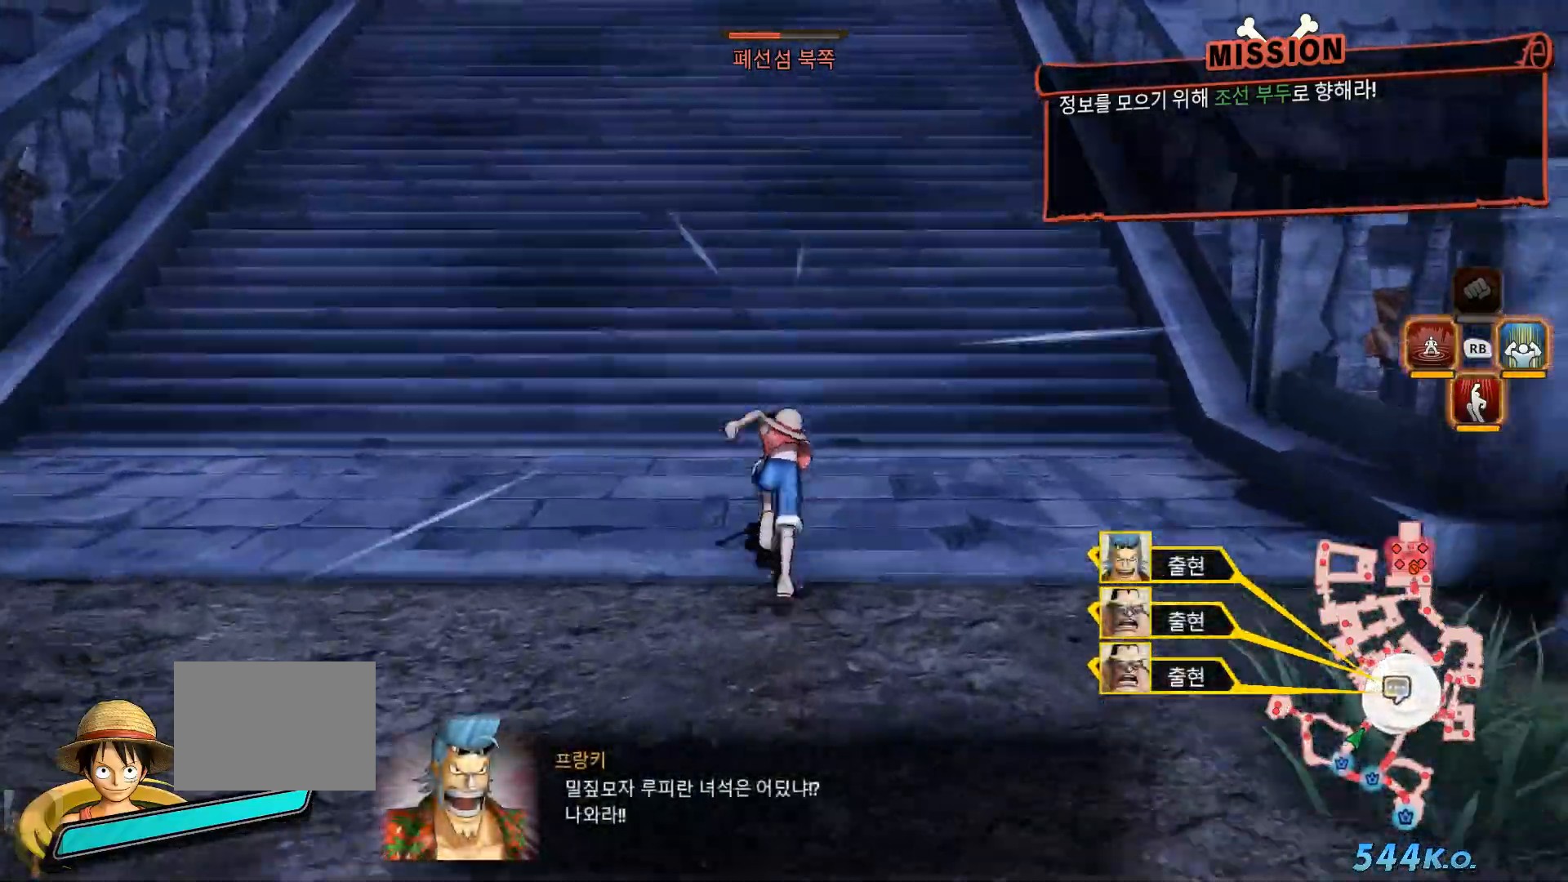
{"buttons": [], "left_stick": "up", "right_stick": "center", "events": []}
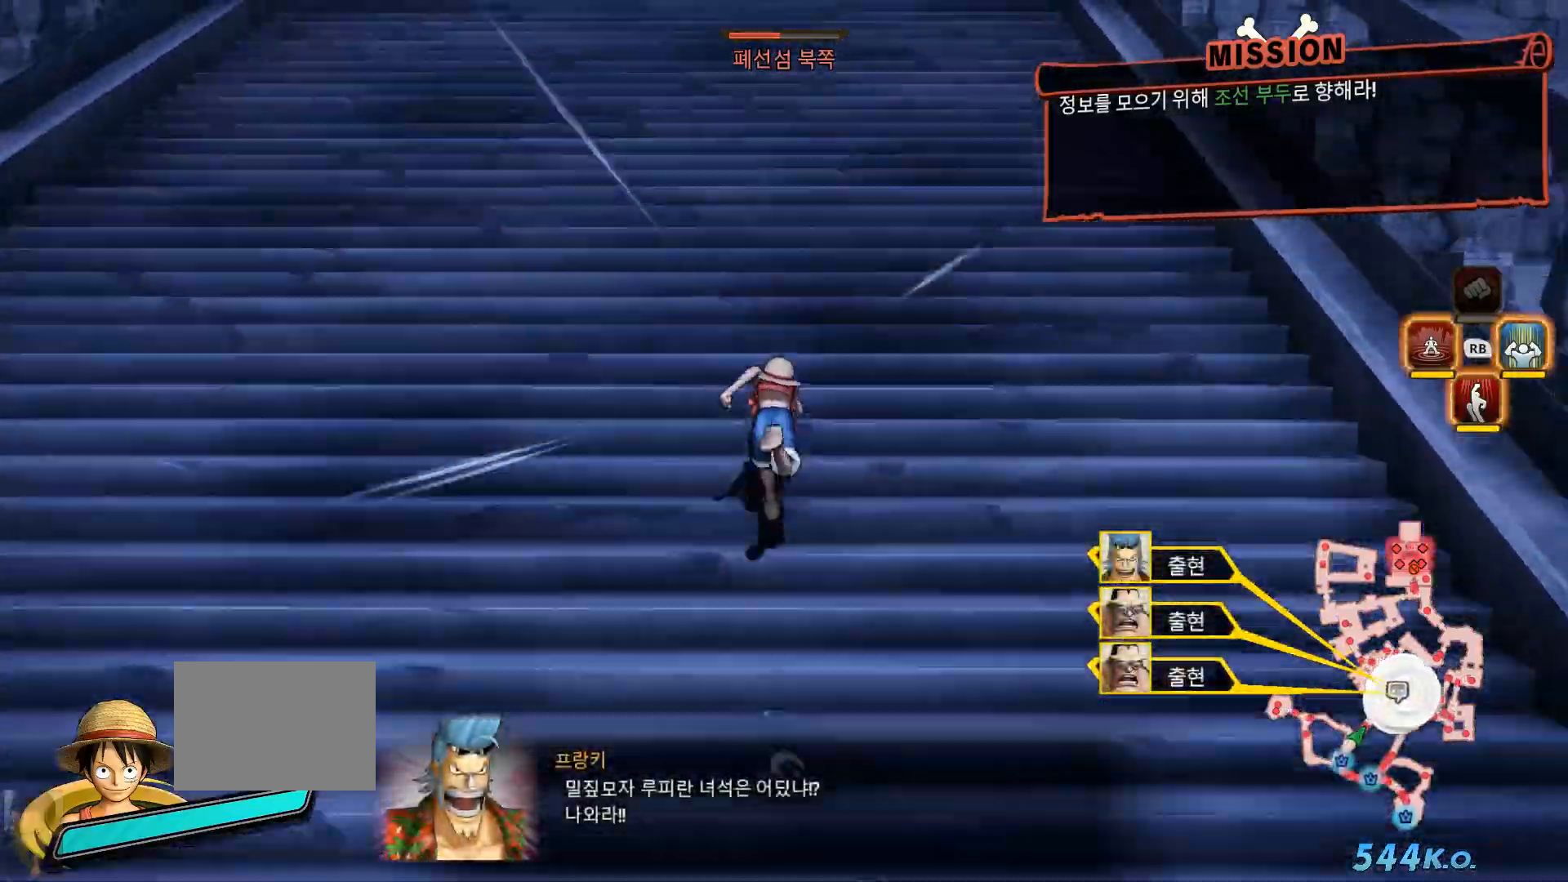
{"buttons": [], "left_stick": "up", "right_stick": "center", "events": []}
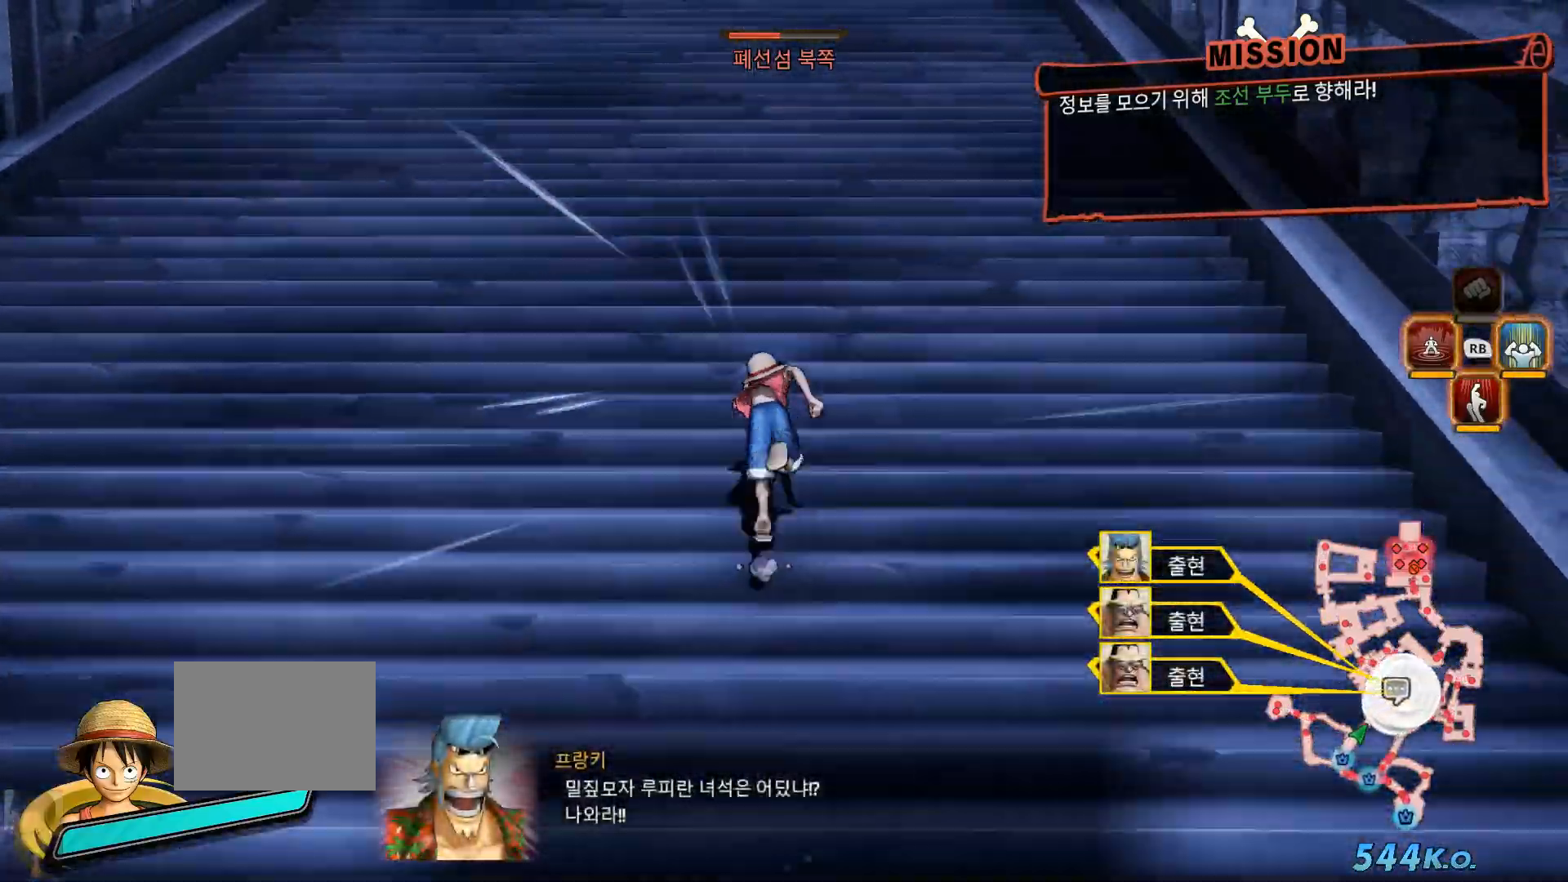
{"buttons": [], "left_stick": "up", "right_stick": "center", "events": []}
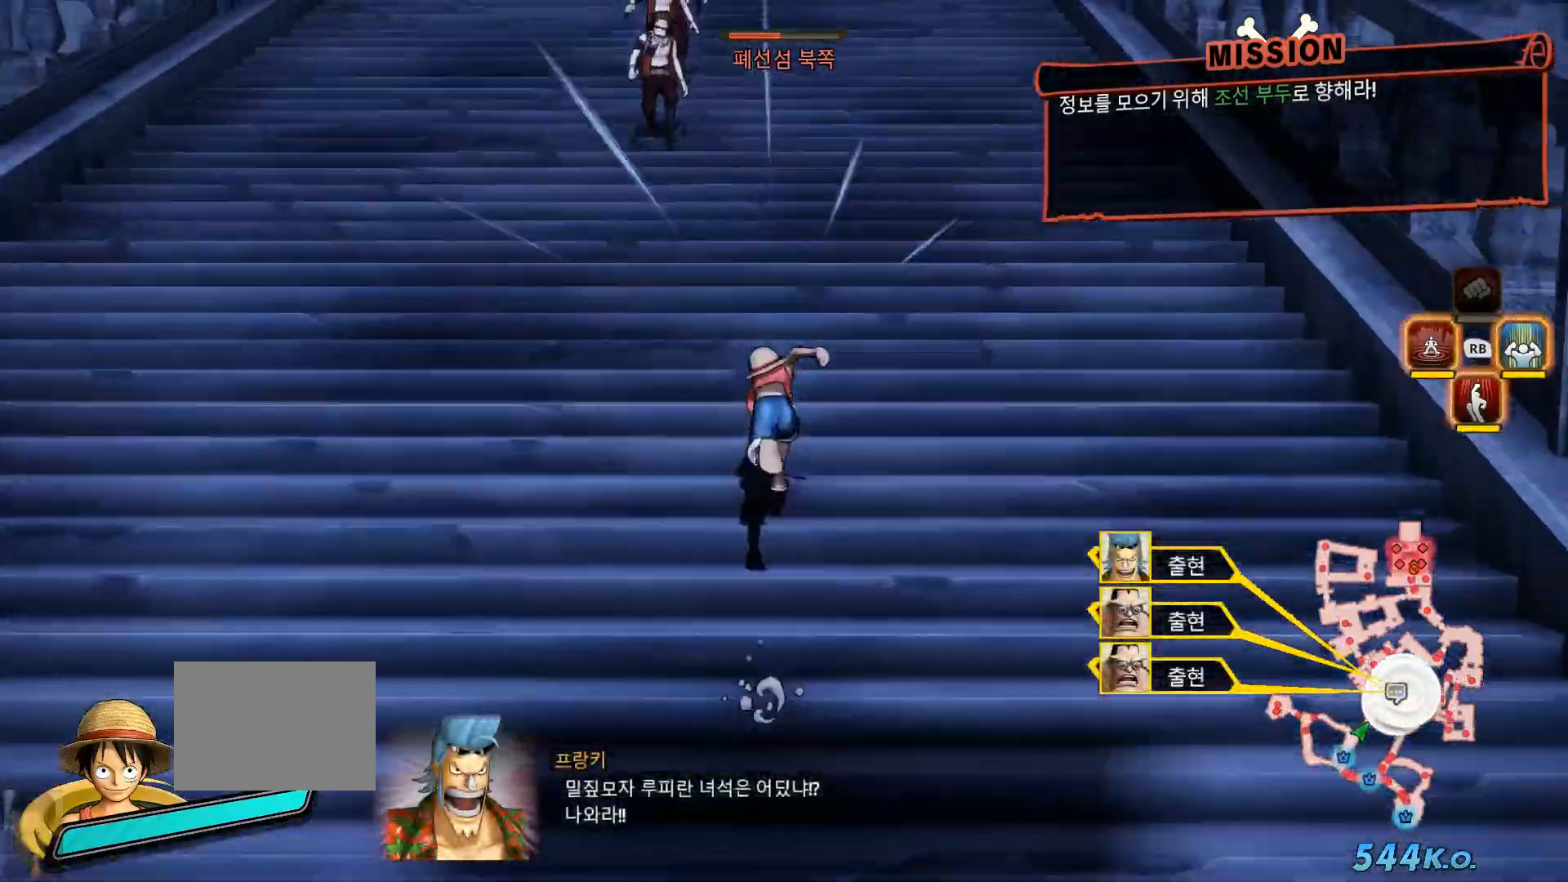
{"buttons": [], "left_stick": "up", "right_stick": "center", "events": []}
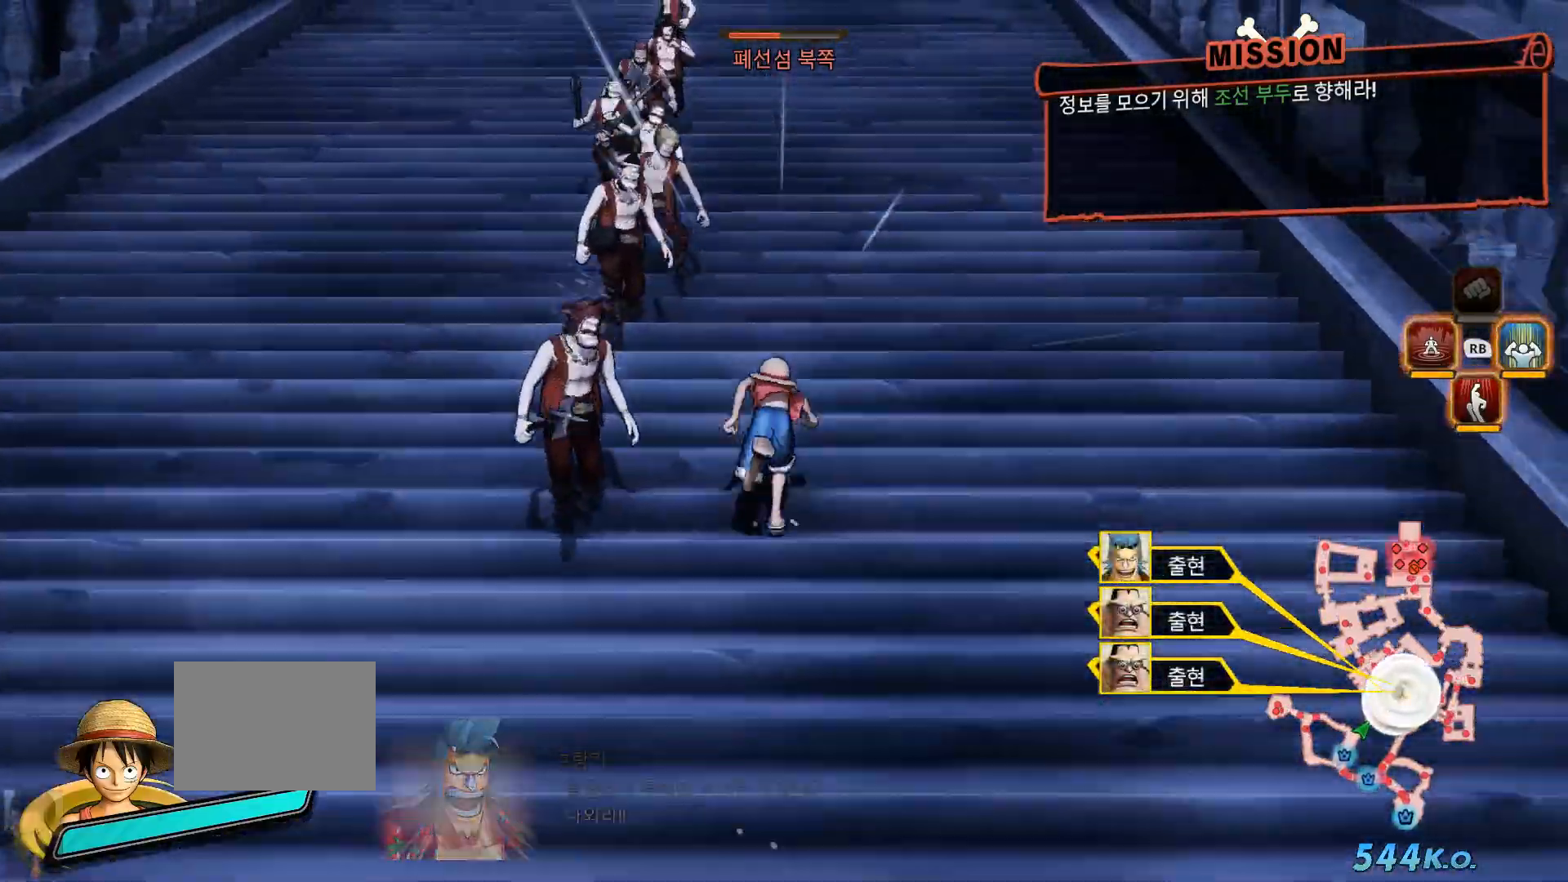
{"buttons": [], "left_stick": "up", "right_stick": "center", "events": []}
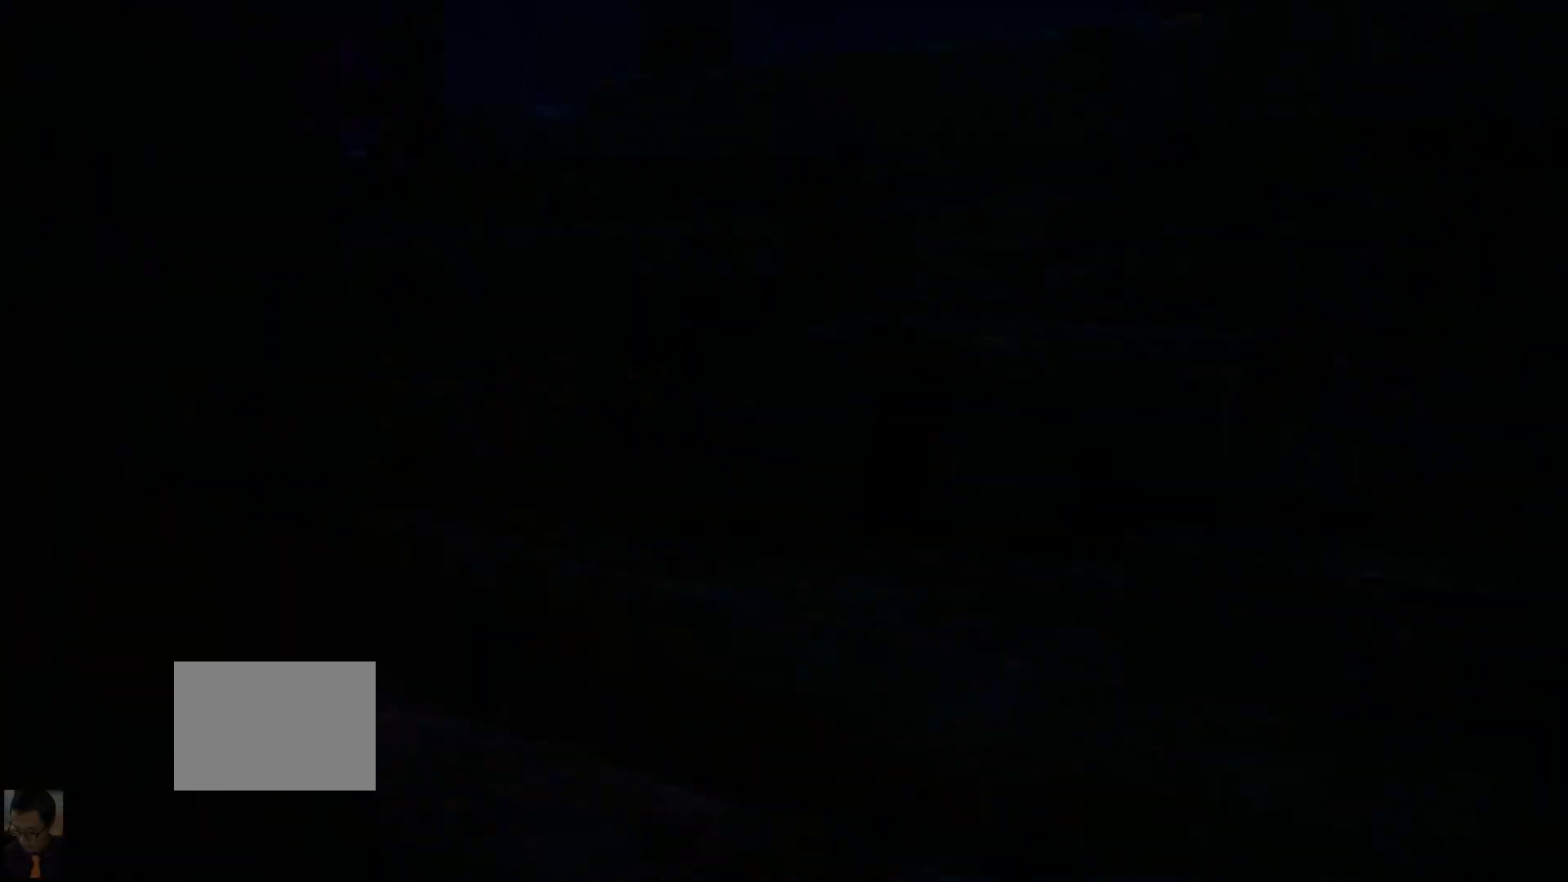
{"buttons": [], "left_stick": "up", "right_stick": "center", "events": []}
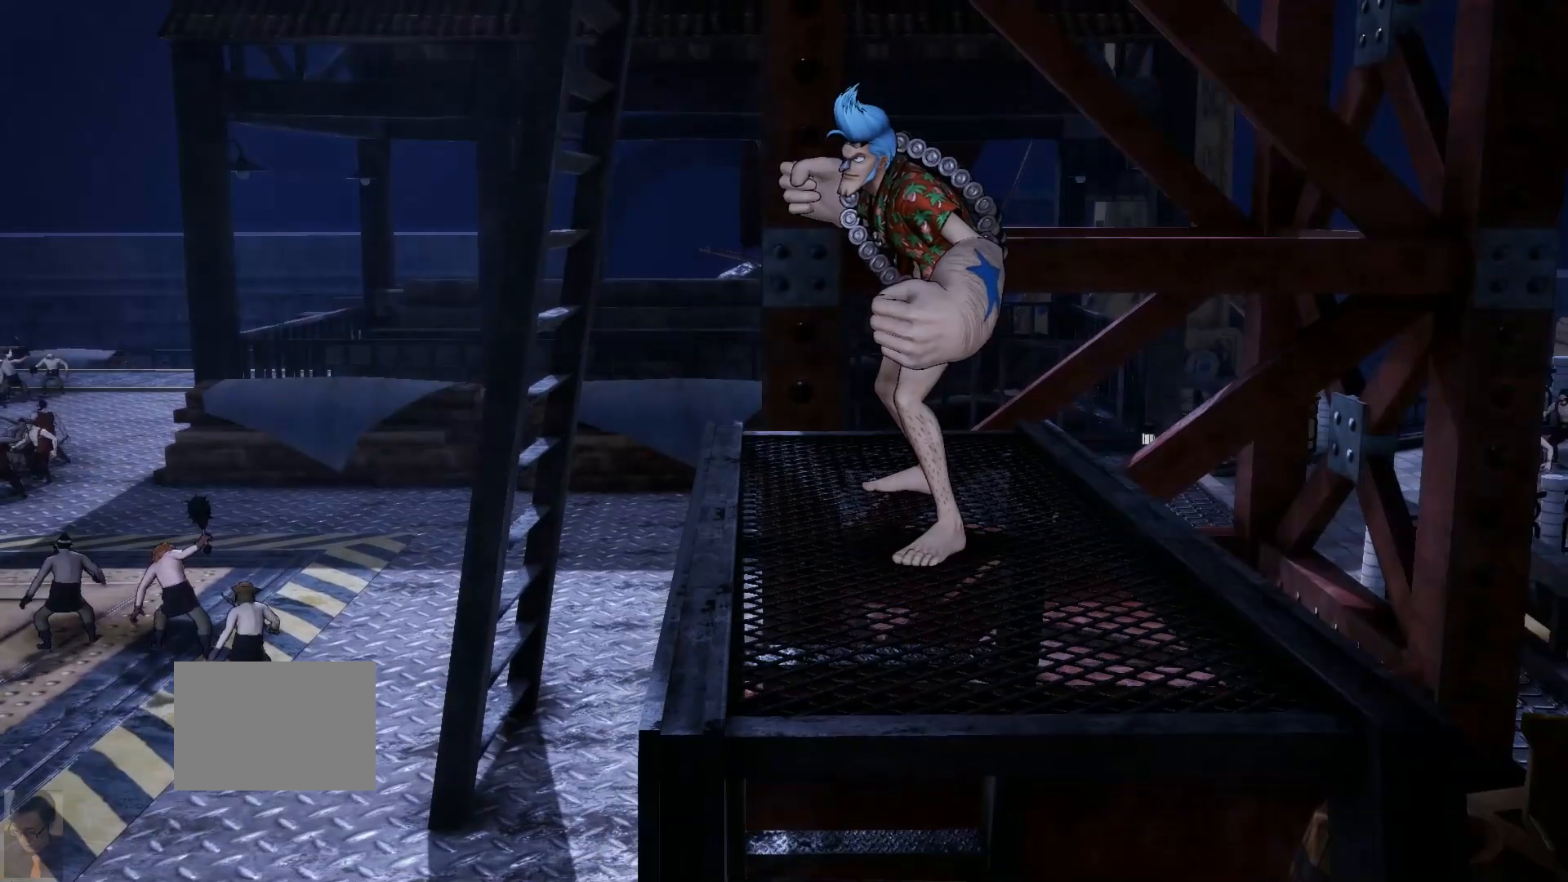
{"buttons": [], "left_stick": "center", "right_stick": "center", "events": [[50, "left_stick", "center"]]}
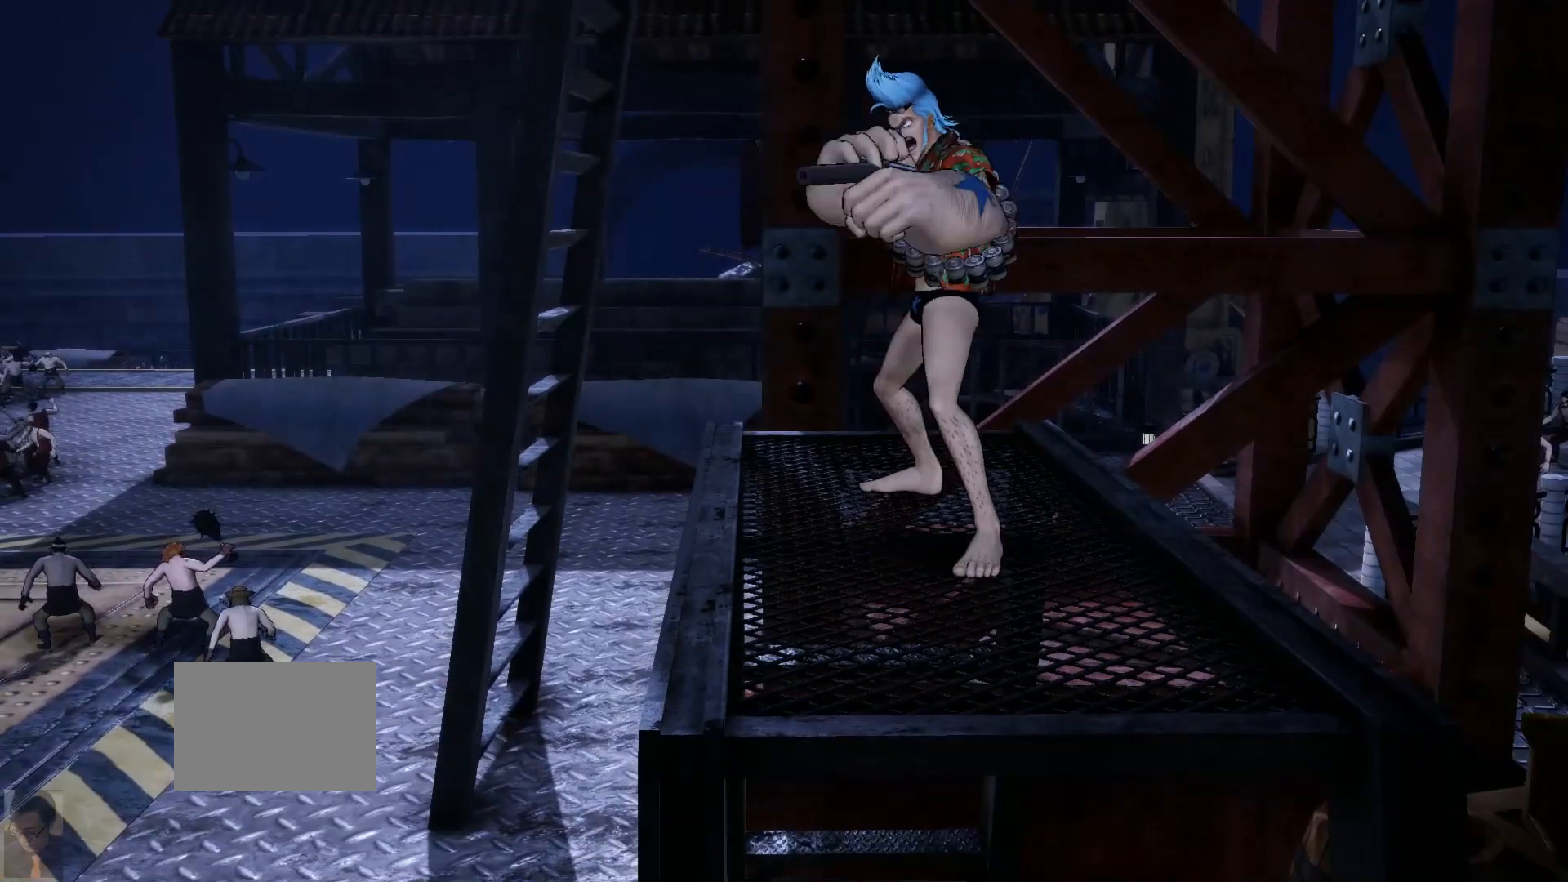
{"buttons": [], "left_stick": "center", "right_stick": "center", "events": []}
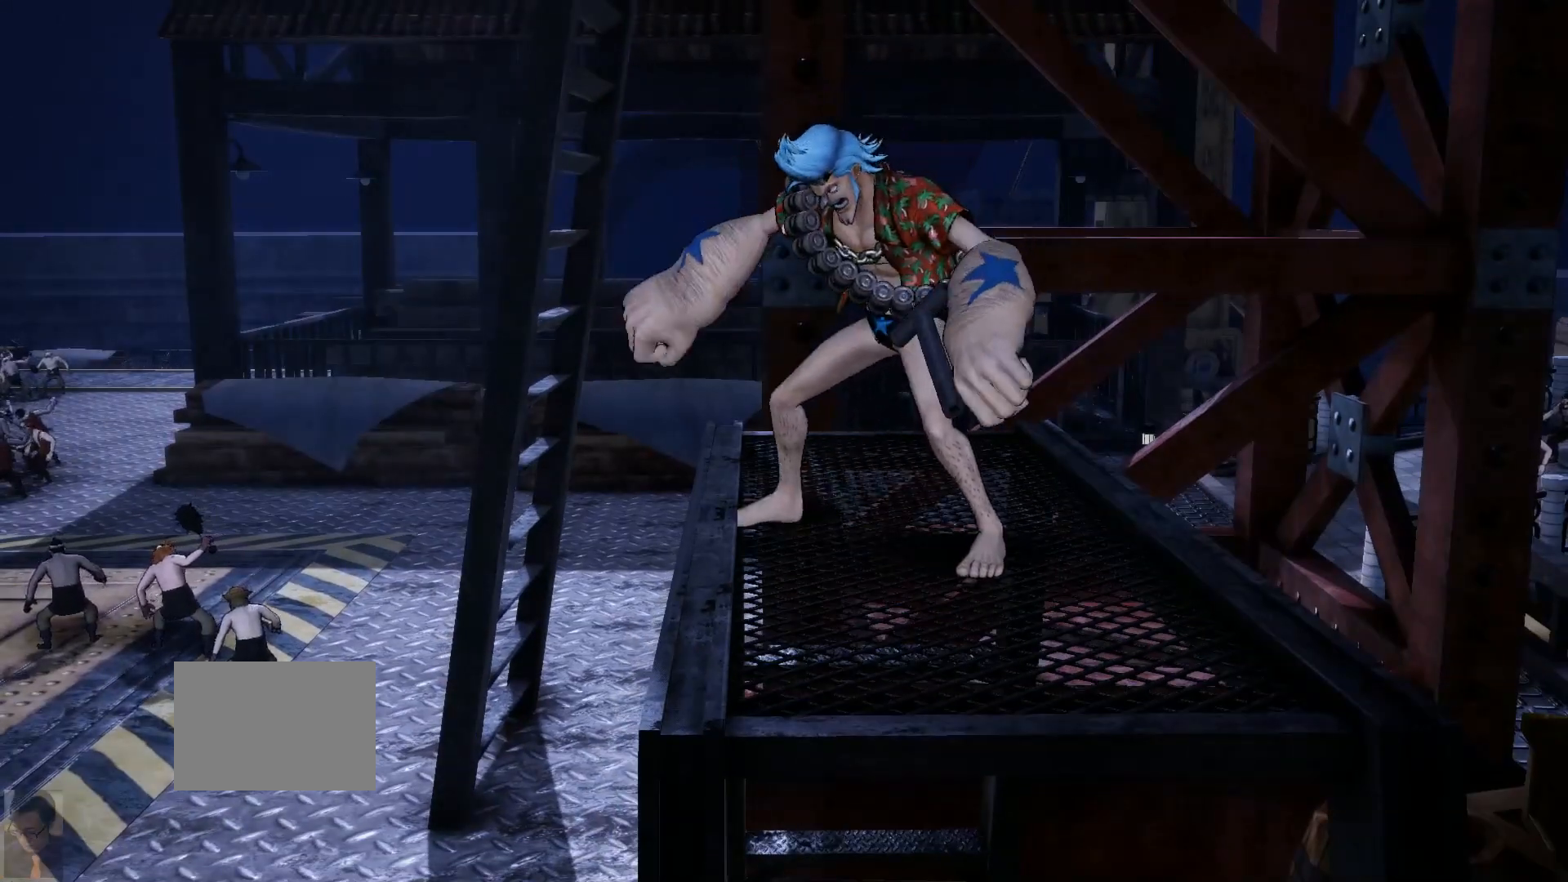
{"buttons": [], "left_stick": "center", "right_stick": "center", "events": []}
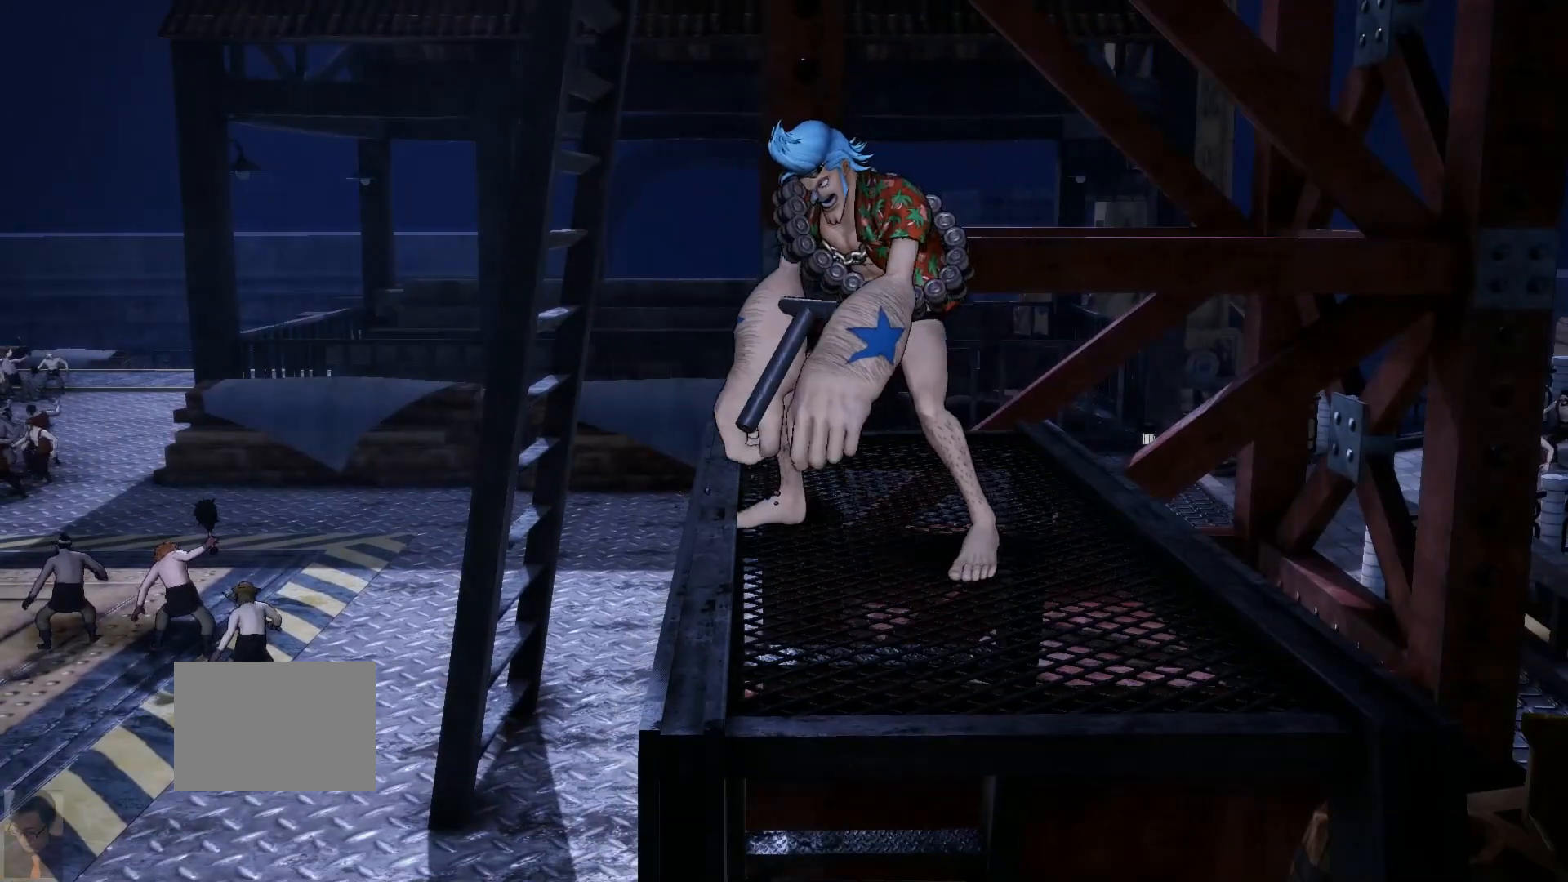
{"buttons": [], "left_stick": "center", "right_stick": "center", "events": []}
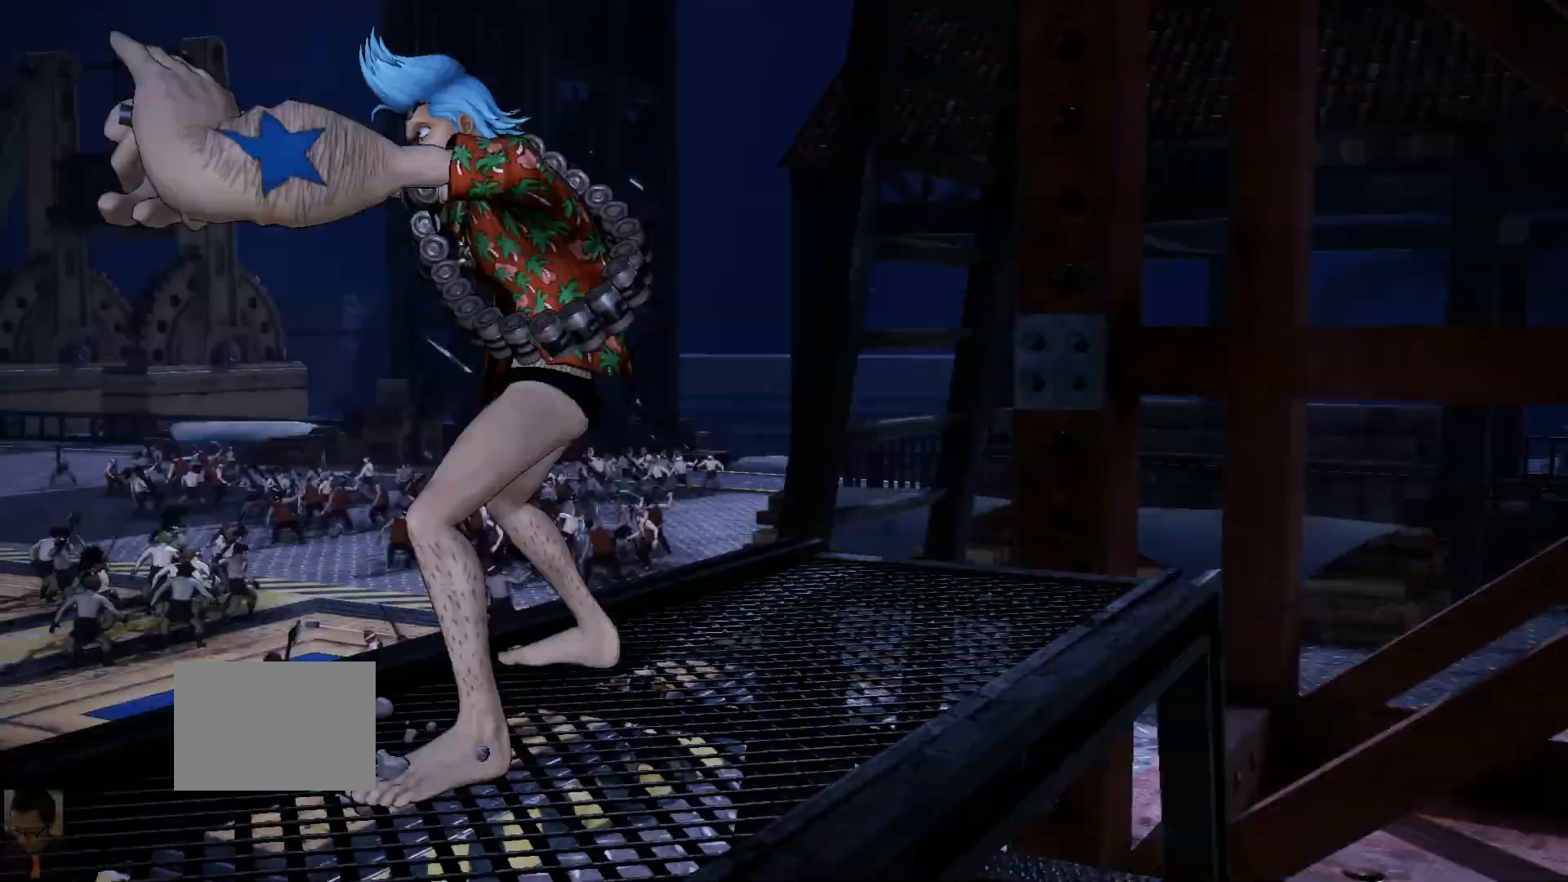
{"buttons": [], "left_stick": "up", "right_stick": "center", "events": [[233, "left_stick", "up"]]}
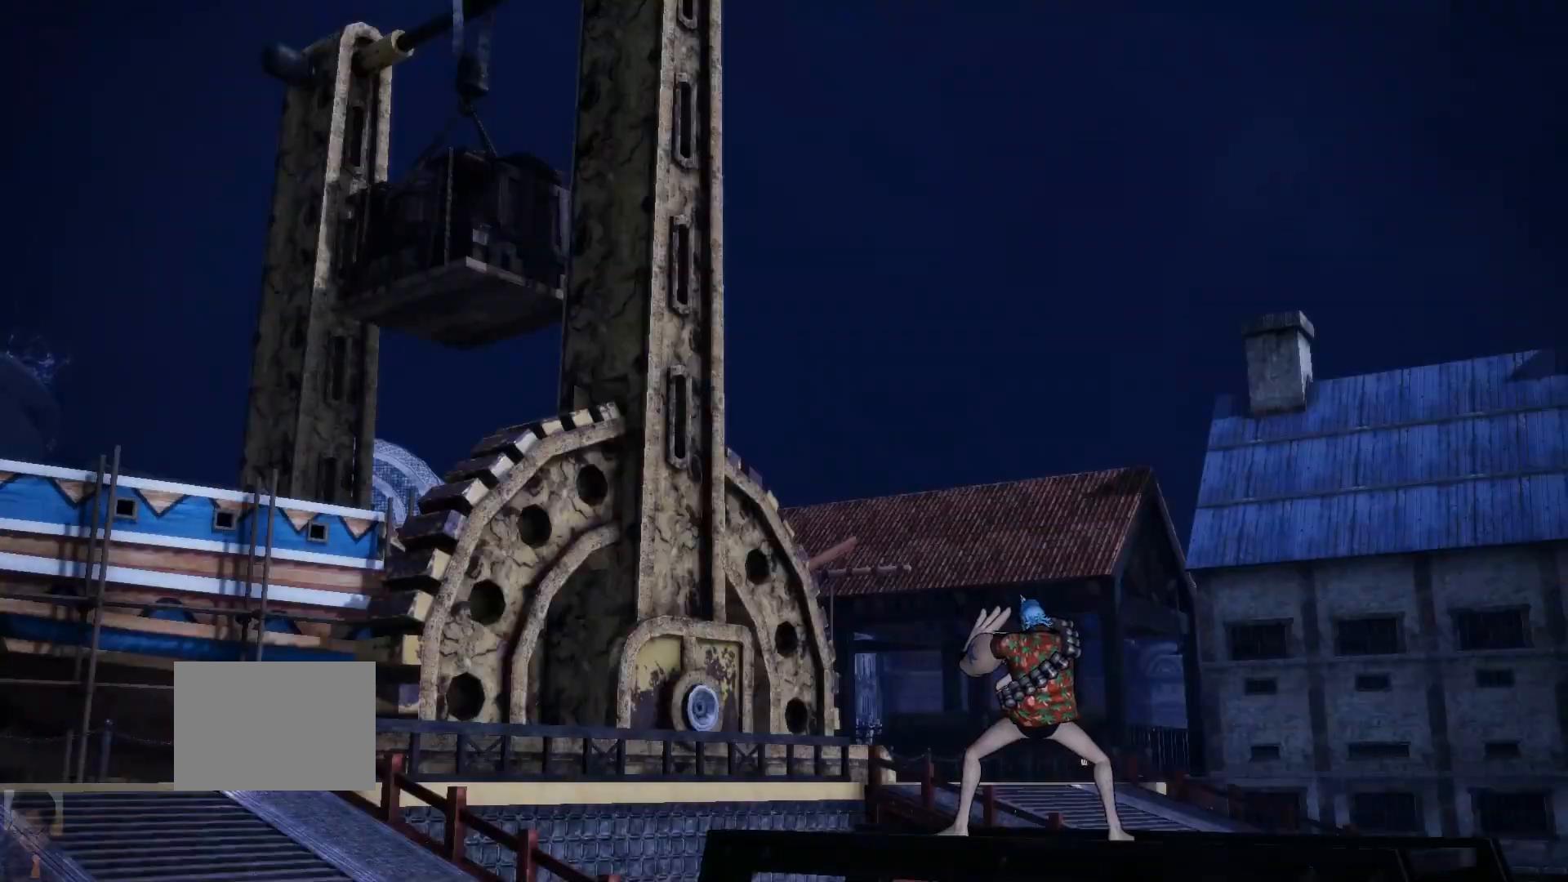
{"buttons": [], "left_stick": "up", "right_stick": "center", "events": []}
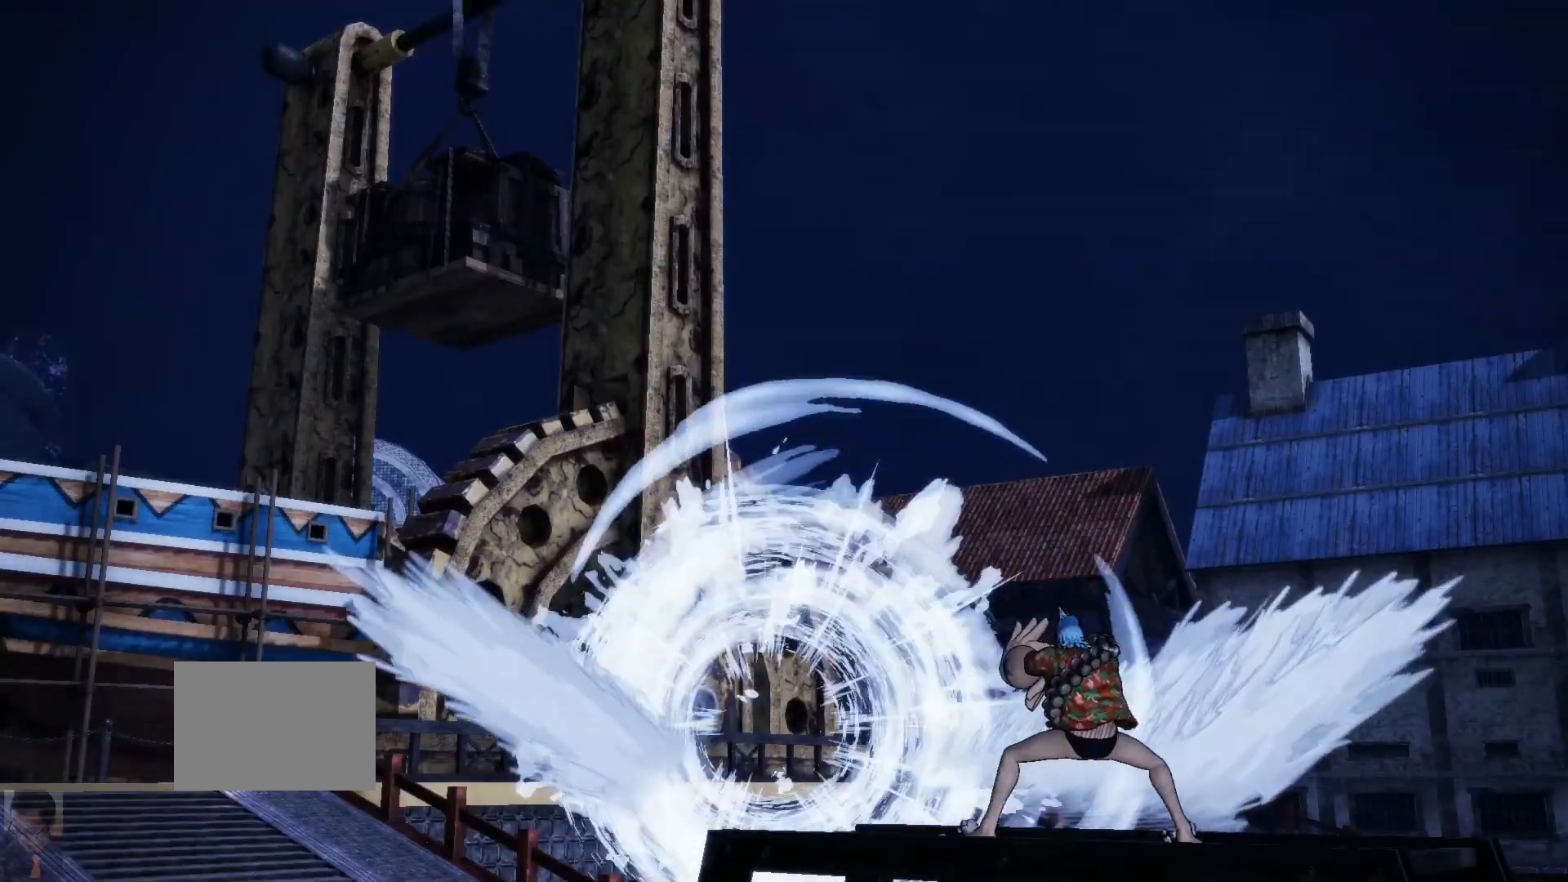
{"buttons": [], "left_stick": "up", "right_stick": "center"}
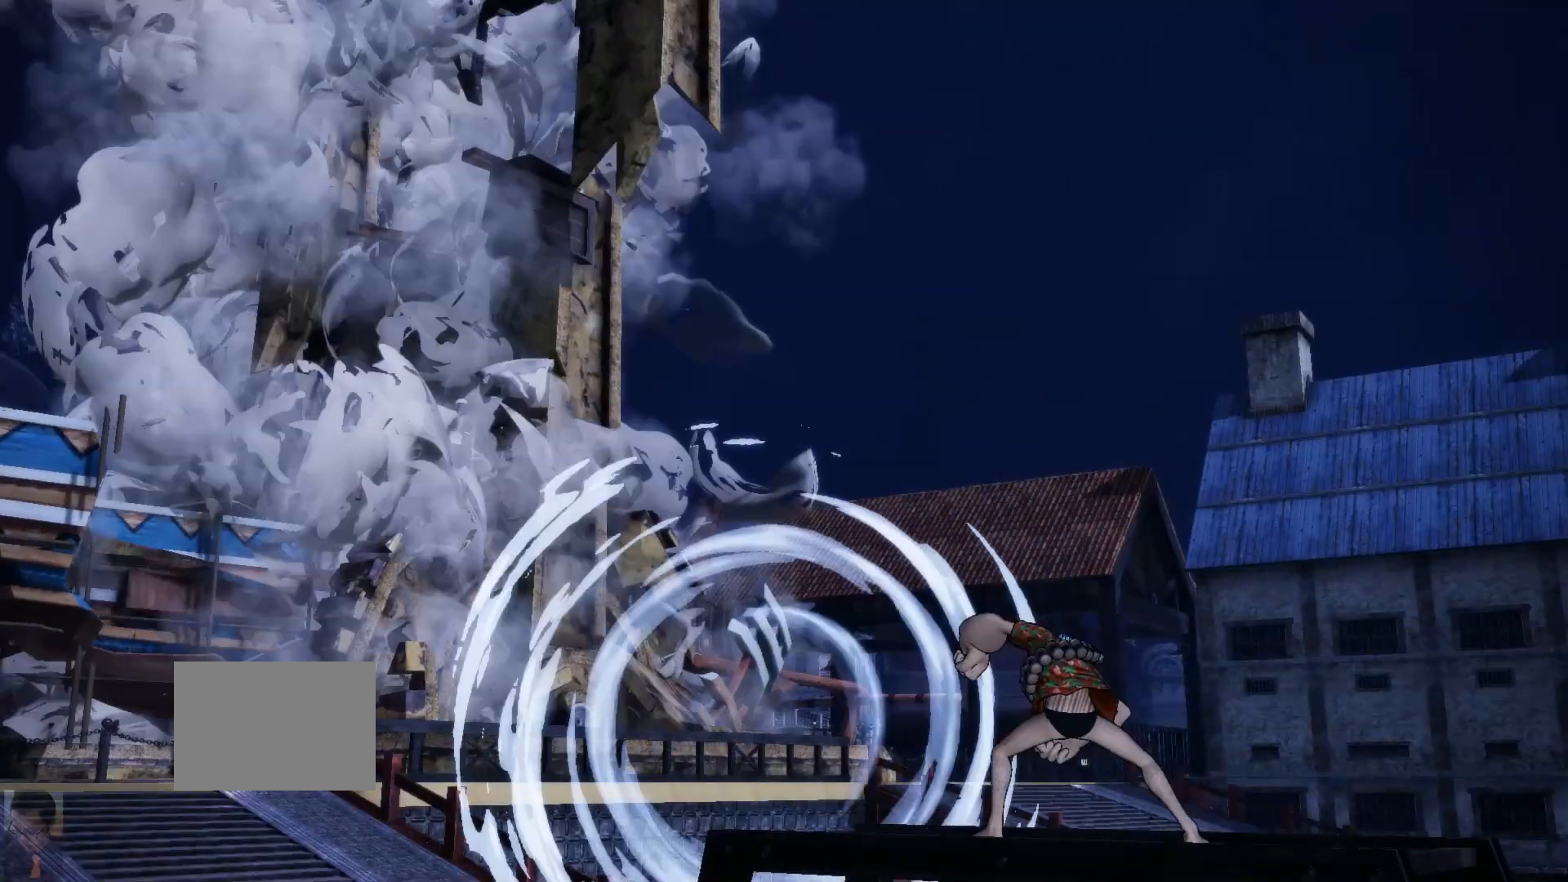
{"buttons": [], "left_stick": "up", "right_stick": "center", "events": []}